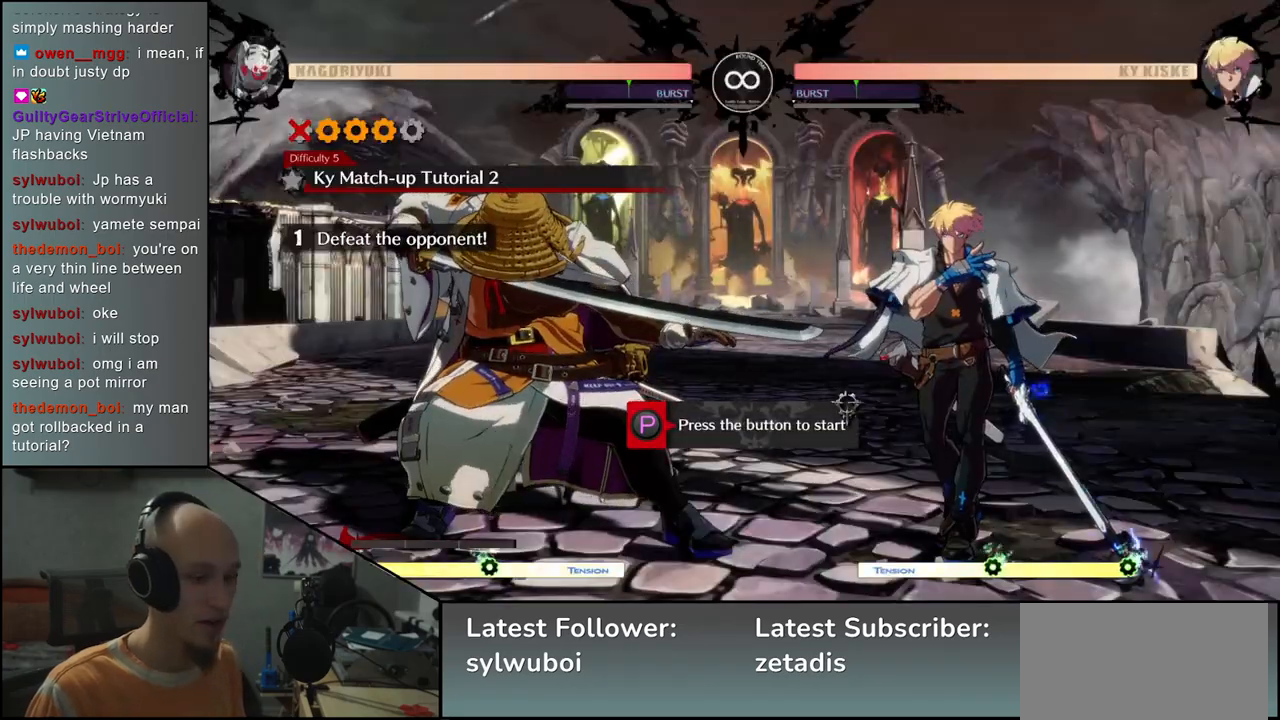
Gameplay with a controller (arcade stick); each line is a JSON object with the inputs held at the frame after it. "events" lists button and stick changes between this image and that frame as [ms after this image, input, new state], when the widget could be followed in between. Not read: L3 R3 SELECT START.
{"buttons": ["R1"], "left_stick": "center", "events": [[467, "R1", "down"]]}
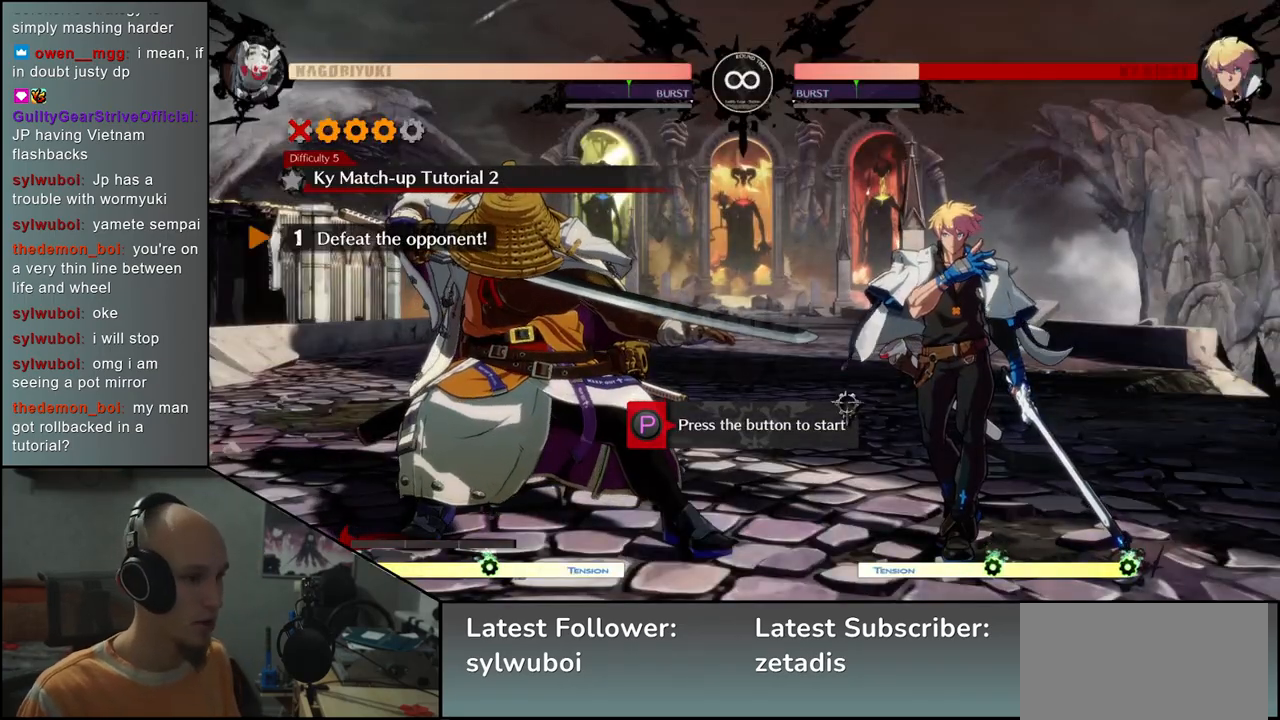
{"buttons": [], "left_stick": "center", "events": [[50, "R1", "up"]]}
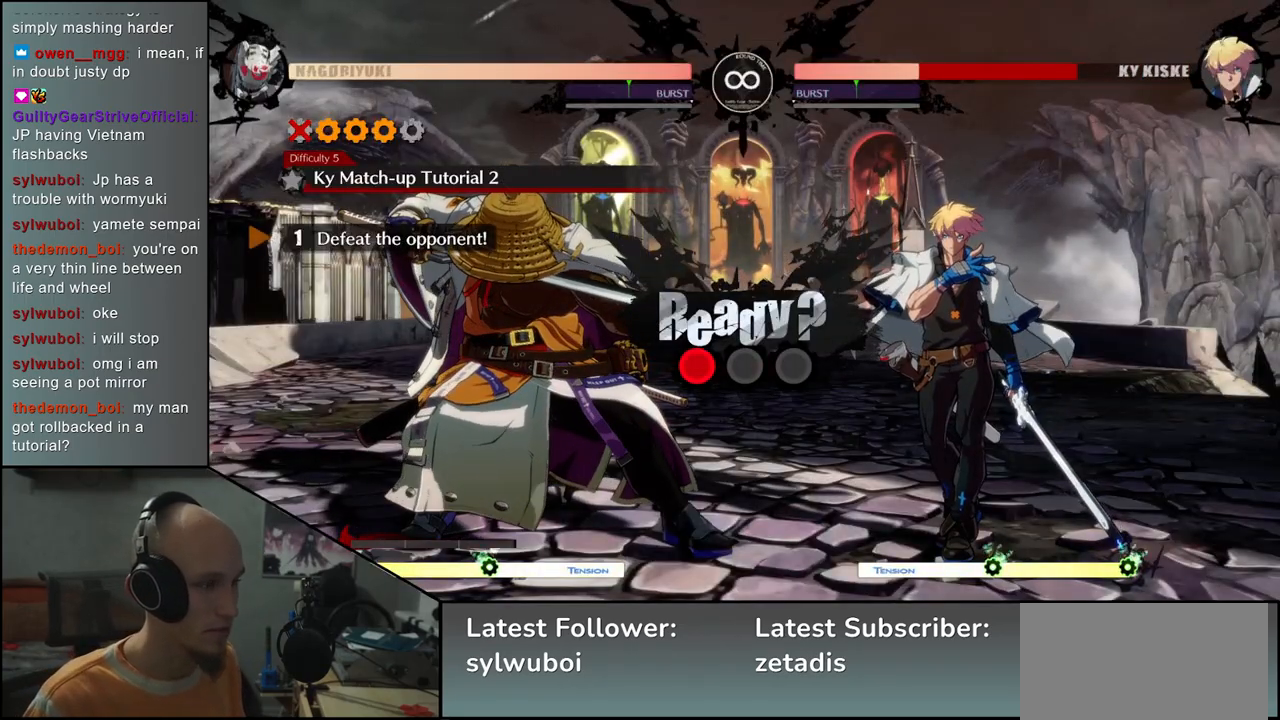
{"buttons": [], "left_stick": "down", "events": [[133, "left_stick", "down"]]}
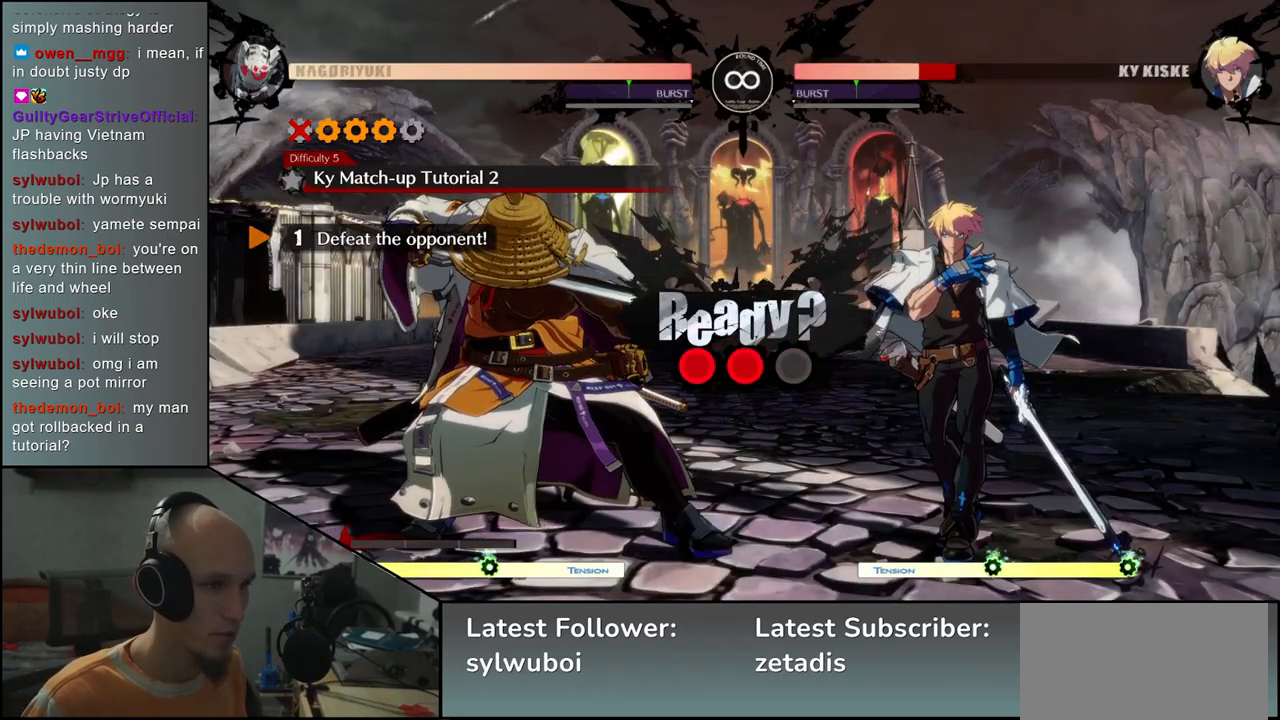
{"buttons": [], "left_stick": "down", "events": []}
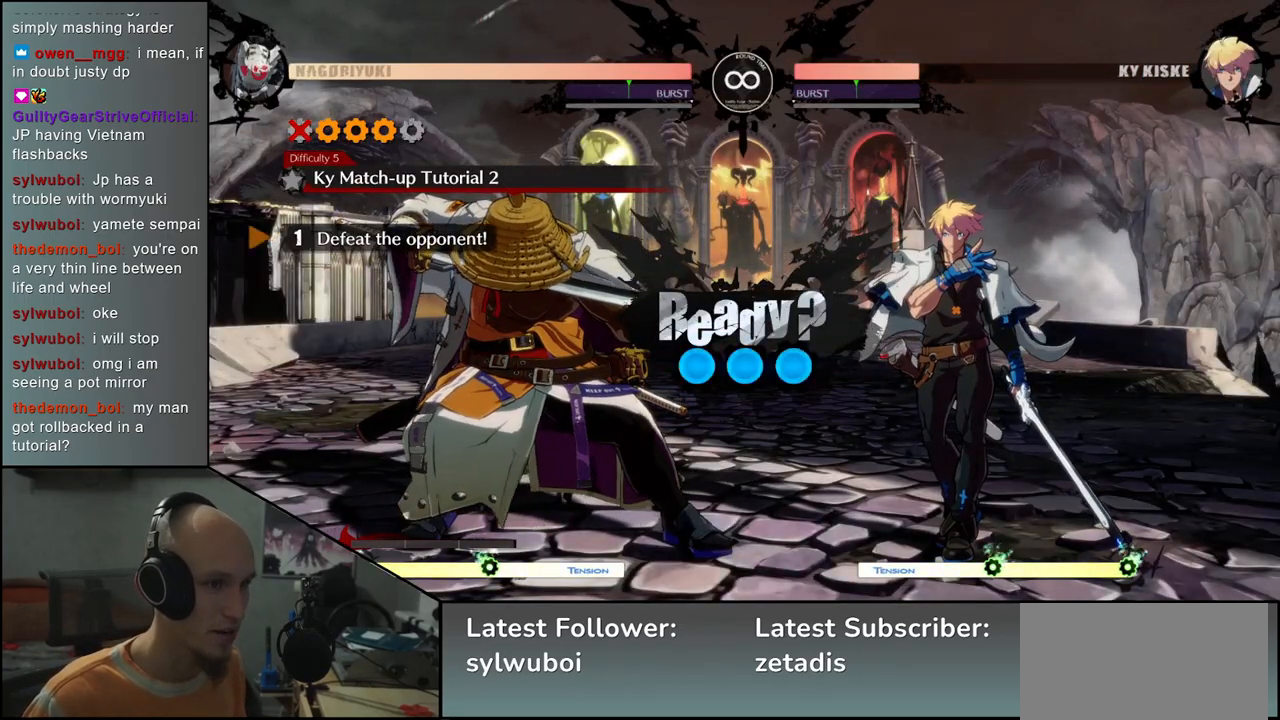
{"buttons": ["SQUARE"], "left_stick": "left", "events": [[167, "TRIANGLE", "down"], [233, "TRIANGLE", "up"], [483, "left_stick", "left"], [500, "SQUARE", "down"]]}
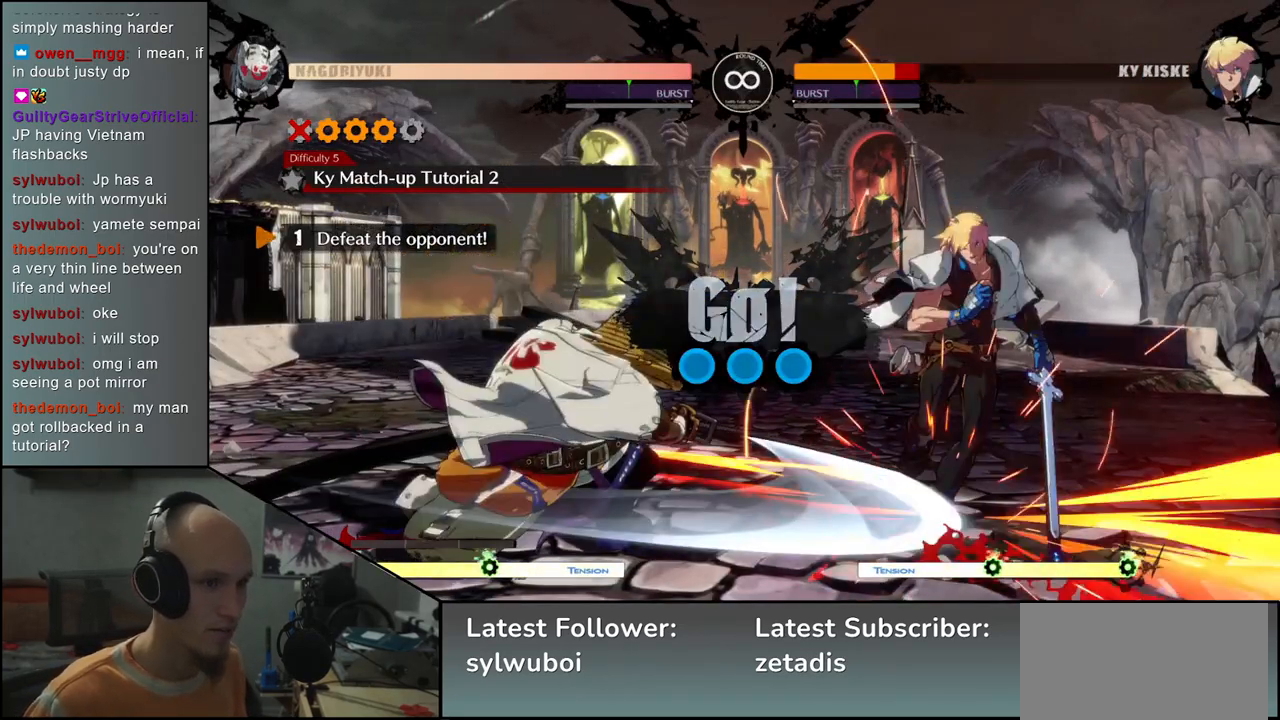
{"buttons": ["SQUARE"], "left_stick": "down", "events": [[117, "SQUARE", "up"], [117, "left_stick", "center"], [250, "left_stick", "left"], [350, "left_stick", "down"], [483, "SQUARE", "down"]]}
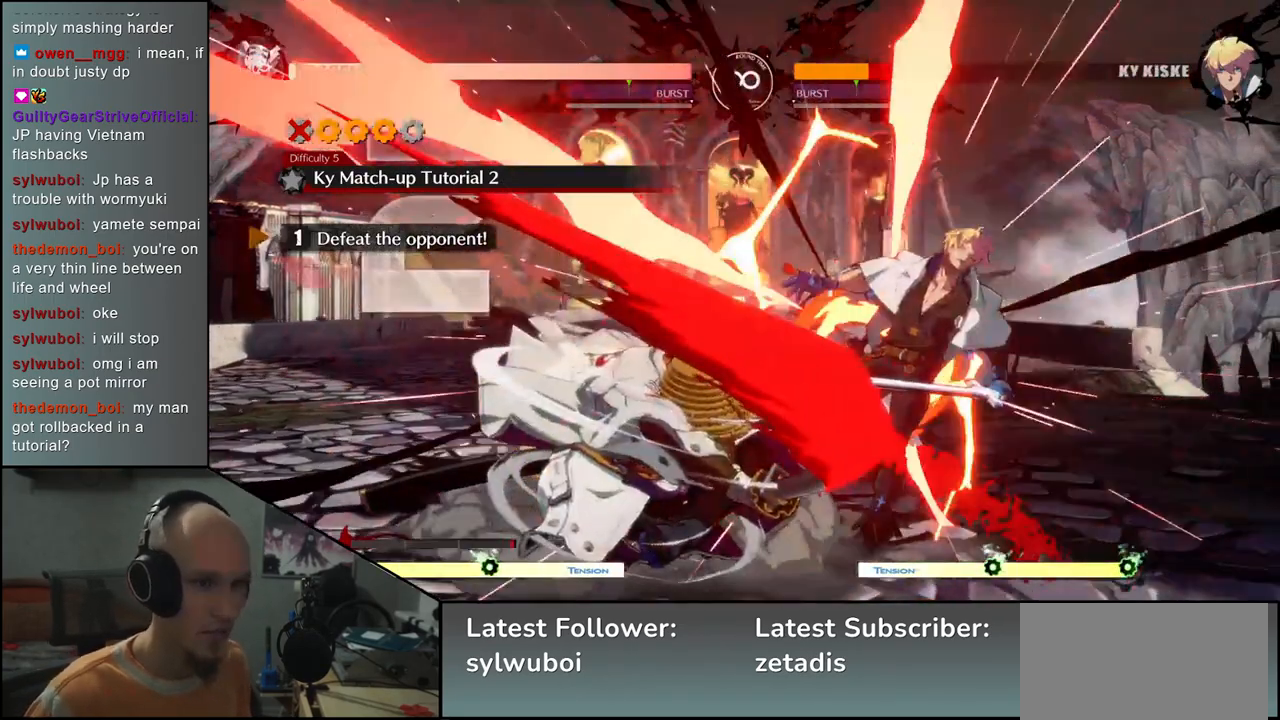
{"buttons": [], "left_stick": "center", "events": [[67, "left_stick", "right"], [133, "SQUARE", "up"], [133, "left_stick", "down"], [233, "left_stick", "down-left"], [367, "left_stick", "down-right"], [400, "L2", "down"], [483, "L2", "up"], [483, "left_stick", "center"]]}
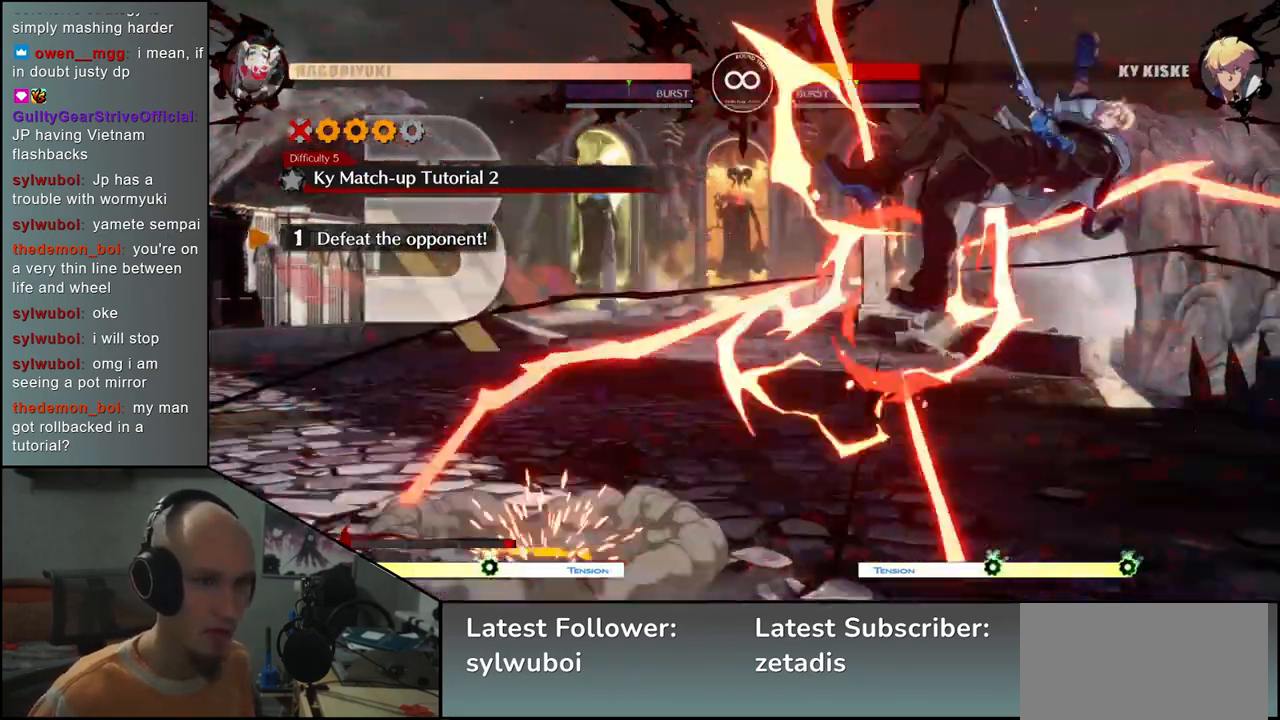
{"buttons": [], "left_stick": "center", "events": [[400, "TRIANGLE", "down"], [483, "TRIANGLE", "up"]]}
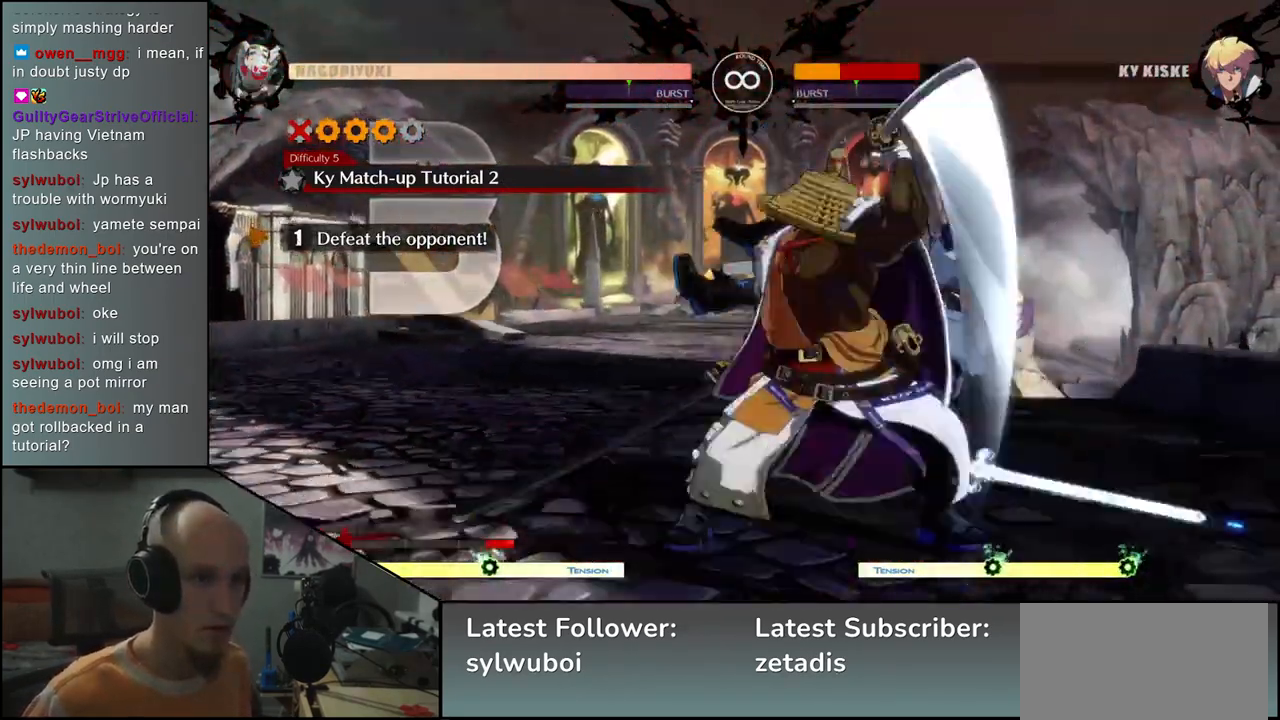
{"buttons": ["TRIANGLE"], "left_stick": "center", "events": [[83, "TRIANGLE", "down"], [183, "TRIANGLE", "up"], [300, "TRIANGLE", "down"], [383, "TRIANGLE", "up"], [500, "TRIANGLE", "down"]]}
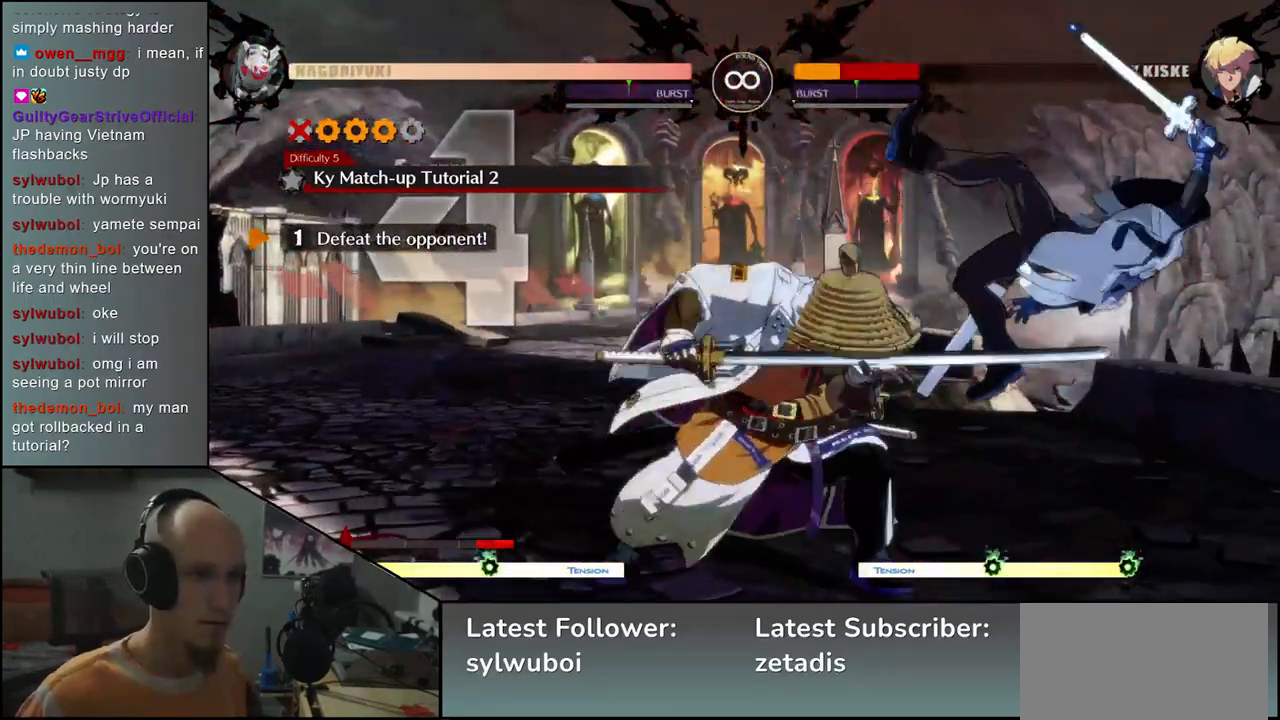
{"buttons": [], "left_stick": "center", "events": [[100, "TRIANGLE", "up"], [217, "TRIANGLE", "down"], [300, "TRIANGLE", "up"], [417, "TRIANGLE", "down"], [500, "TRIANGLE", "up"]]}
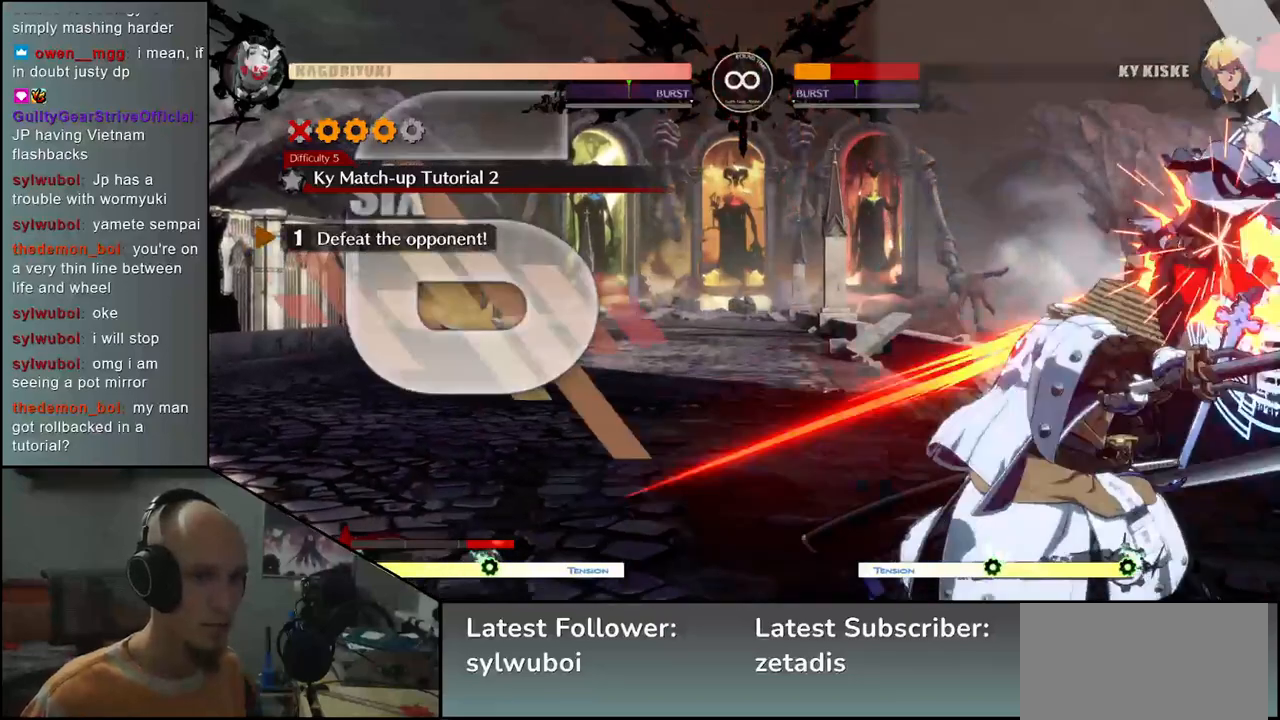
{"buttons": [], "left_stick": "center", "events": [[133, "TRIANGLE", "down"], [167, "TRIANGLE", "up"], [300, "TRIANGLE", "down"], [383, "TRIANGLE", "up"]]}
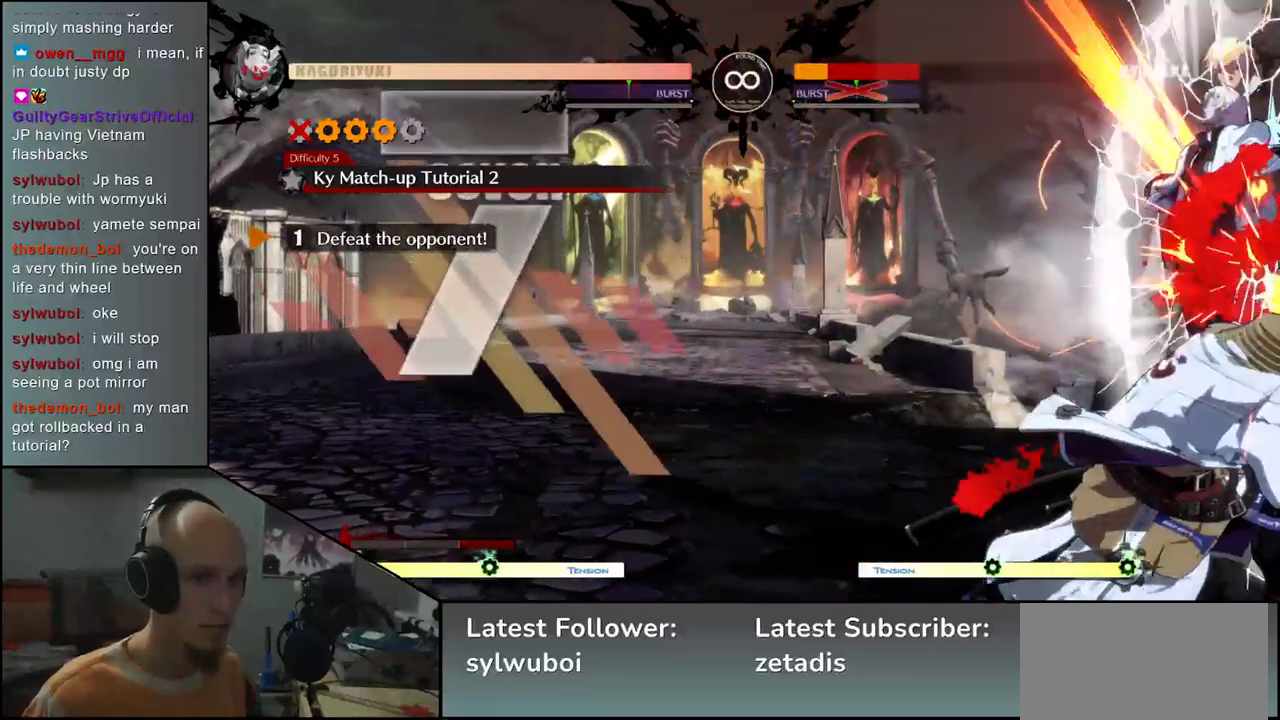
{"buttons": [], "left_stick": "right", "events": [[167, "left_stick", "right"]]}
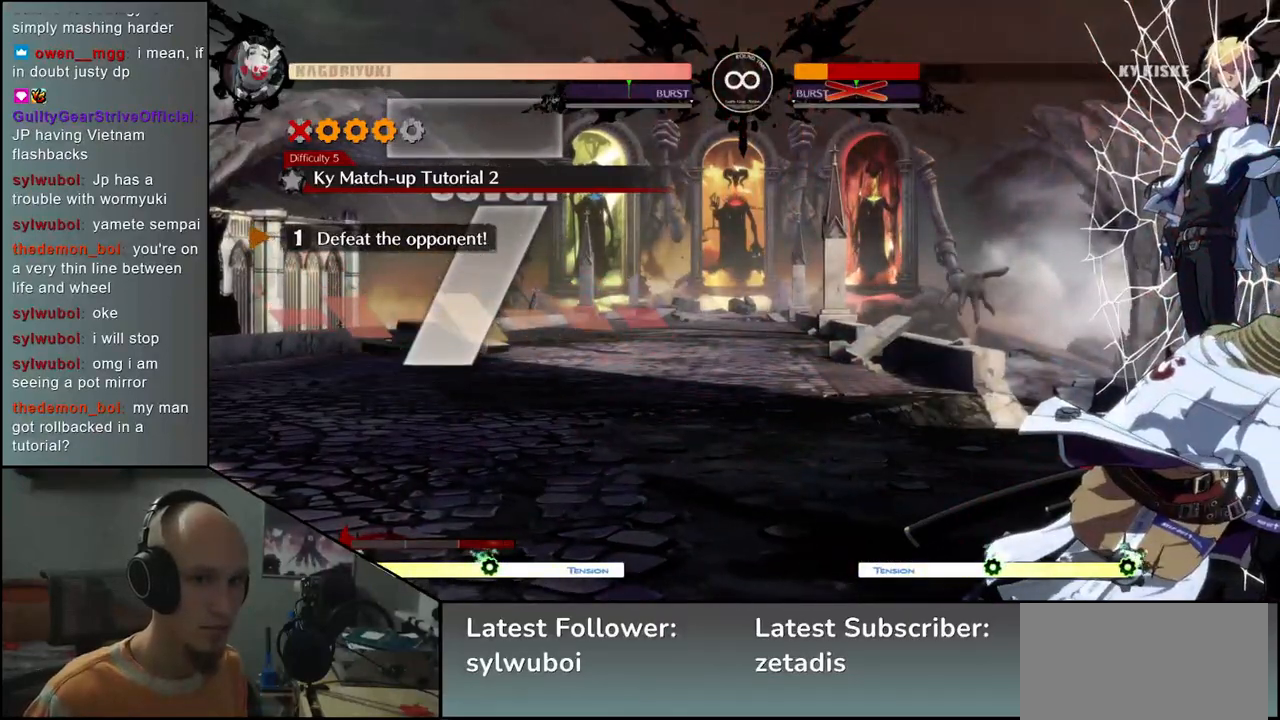
{"buttons": [], "left_stick": "right", "events": []}
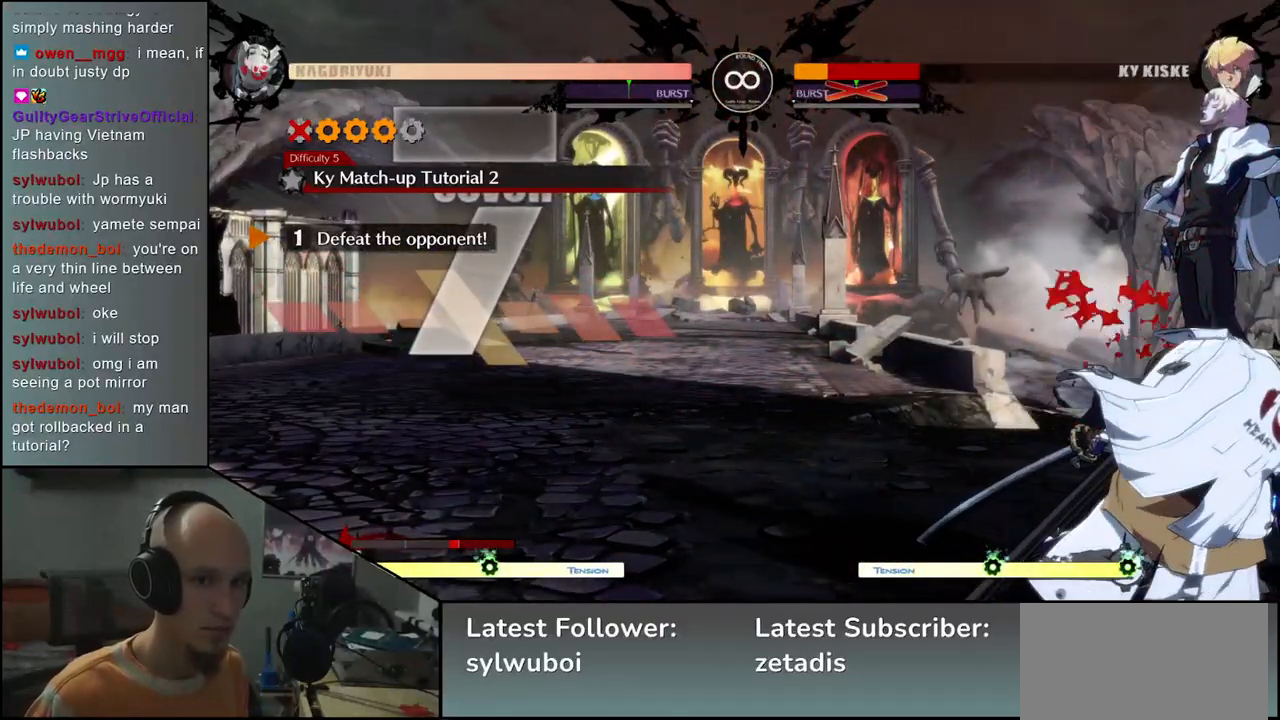
{"buttons": [], "left_stick": "center", "events": [[250, "left_stick", "down-left"], [350, "TRIANGLE", "down"], [350, "left_stick", "right"], [400, "left_stick", "center"], [417, "TRIANGLE", "up"]]}